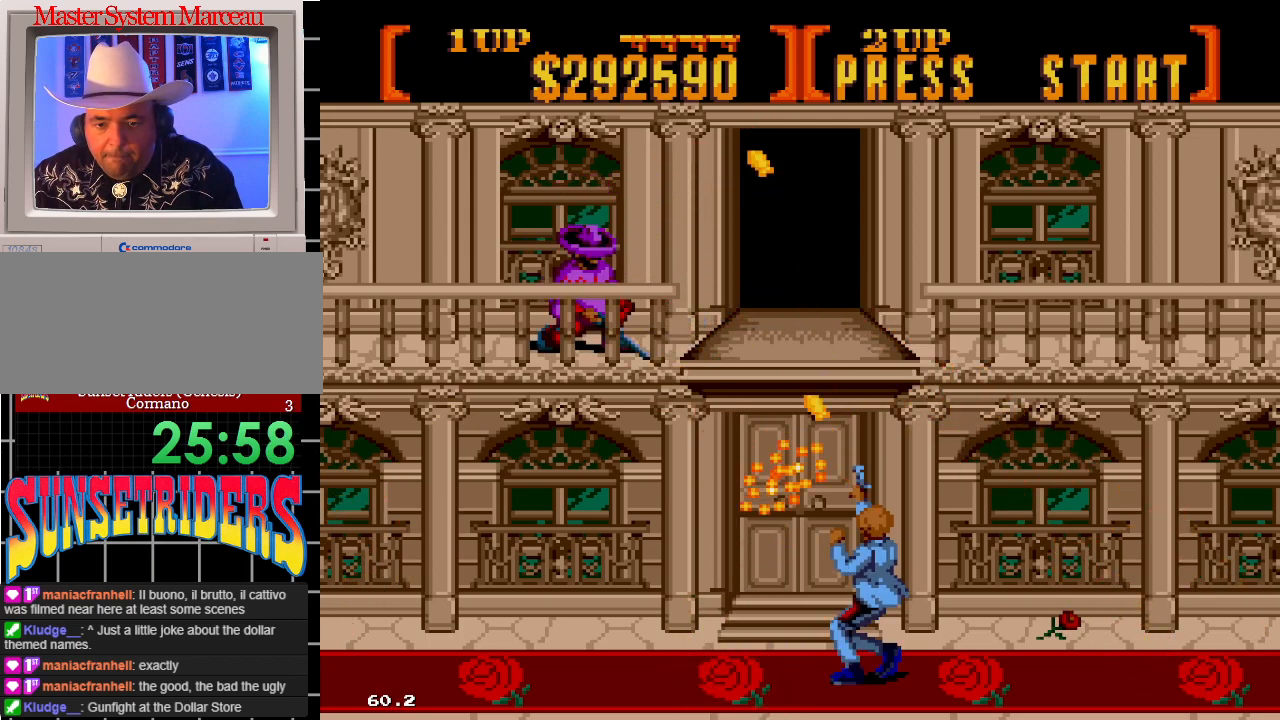
Gameplay with a controller; each line is a JSON object with the inputs held at the frame after it. "events" lists button and stick changes between this image and that frame as [ms after this image, input, new state], when the widget could be followed in between. Not read: L3 R3.
{"buttons": ["A", "DPAD_DOWN", "DPAD_RIGHT"], "events": []}
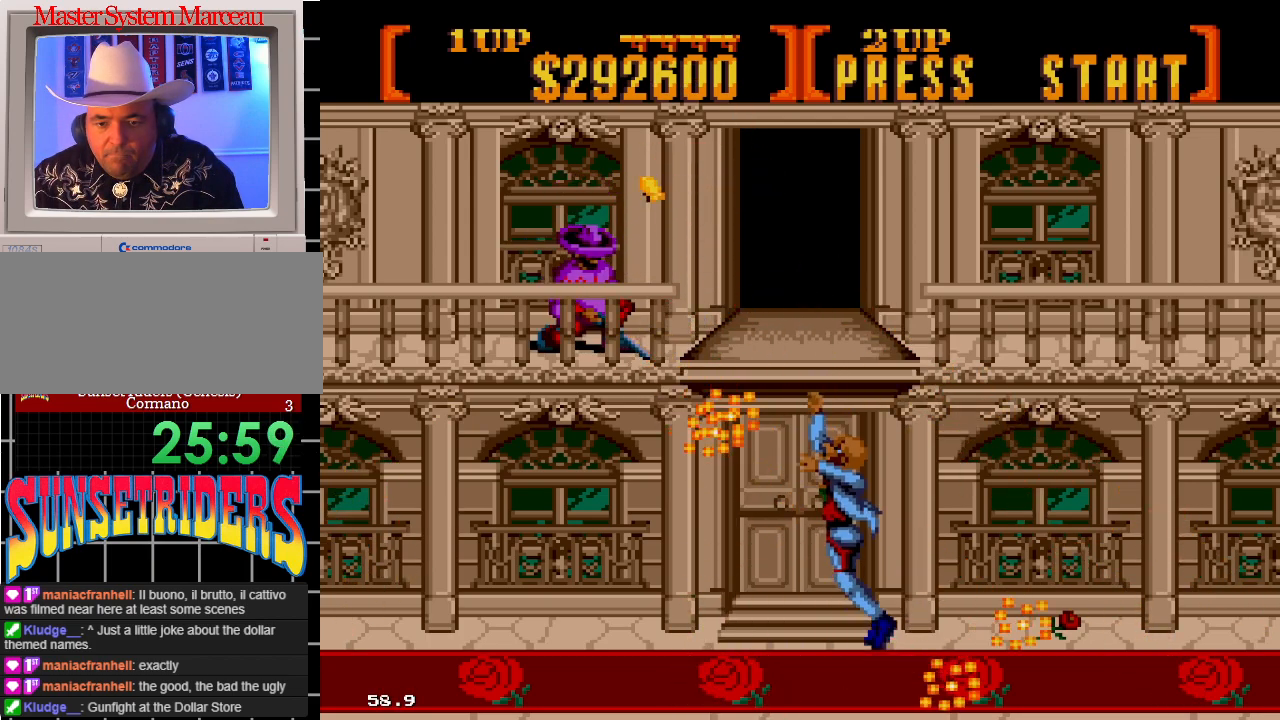
{"buttons": ["A", "DPAD_RIGHT"], "events": [[500, "DPAD_DOWN", "up"]]}
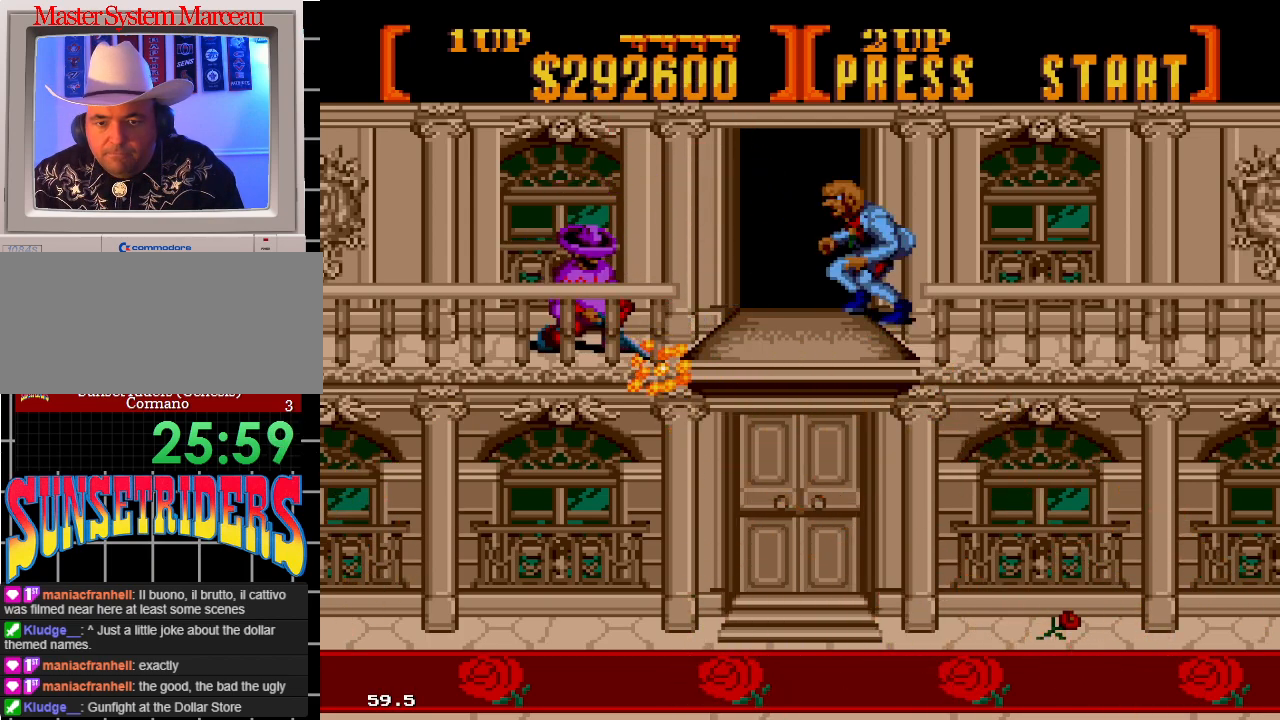
{"buttons": ["A", "DPAD_RIGHT"], "events": []}
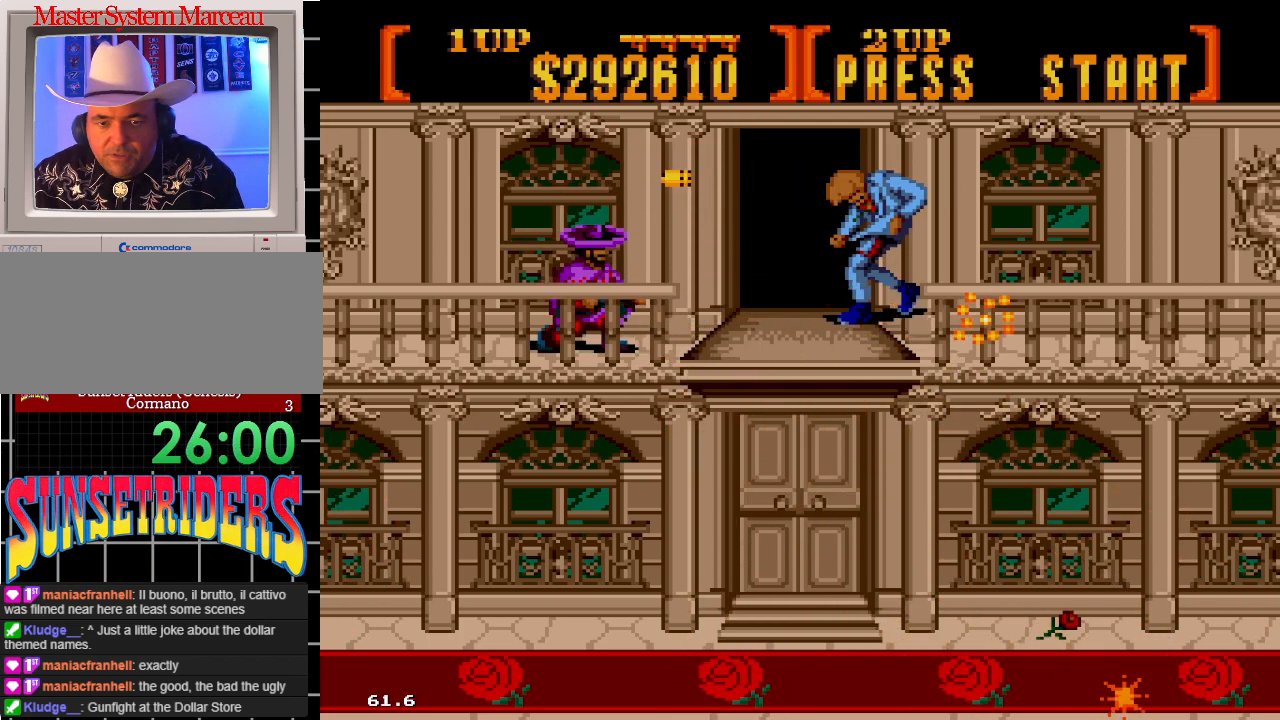
{"buttons": ["A", "DPAD_RIGHT"], "events": []}
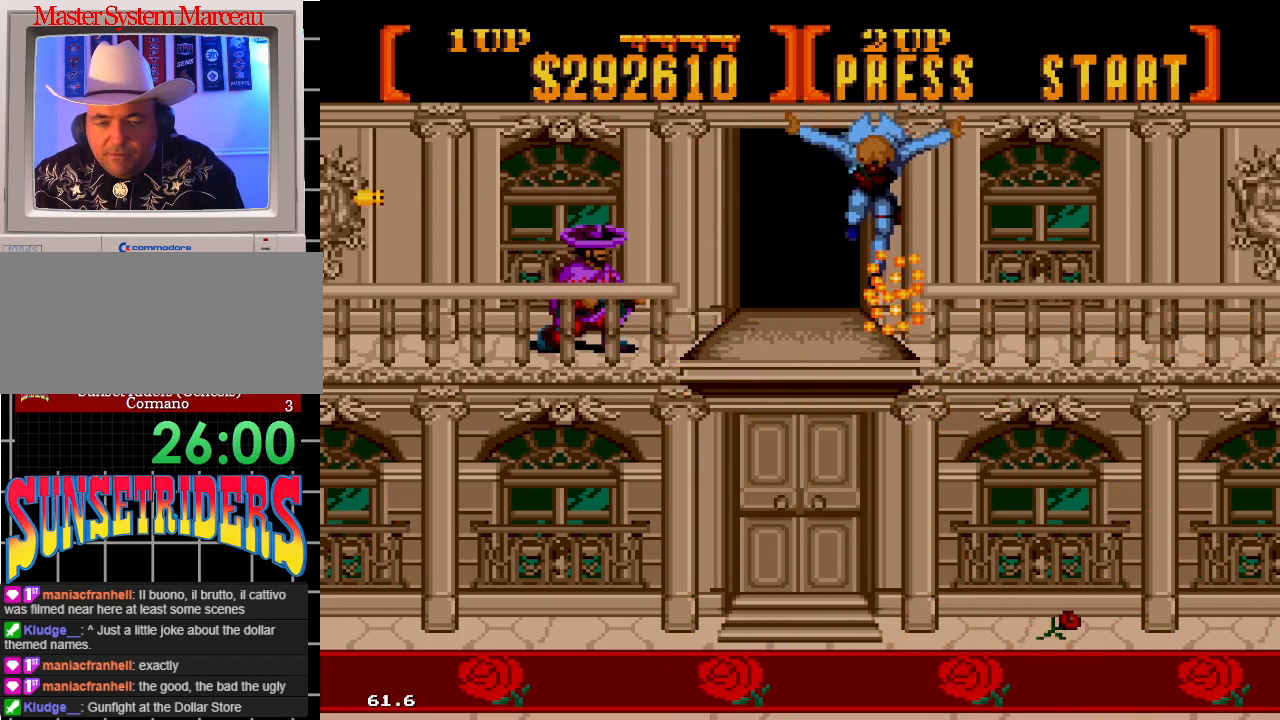
{"buttons": ["A", "DPAD_DOWN", "DPAD_RIGHT"], "events": [[283, "DPAD_DOWN", "down"]]}